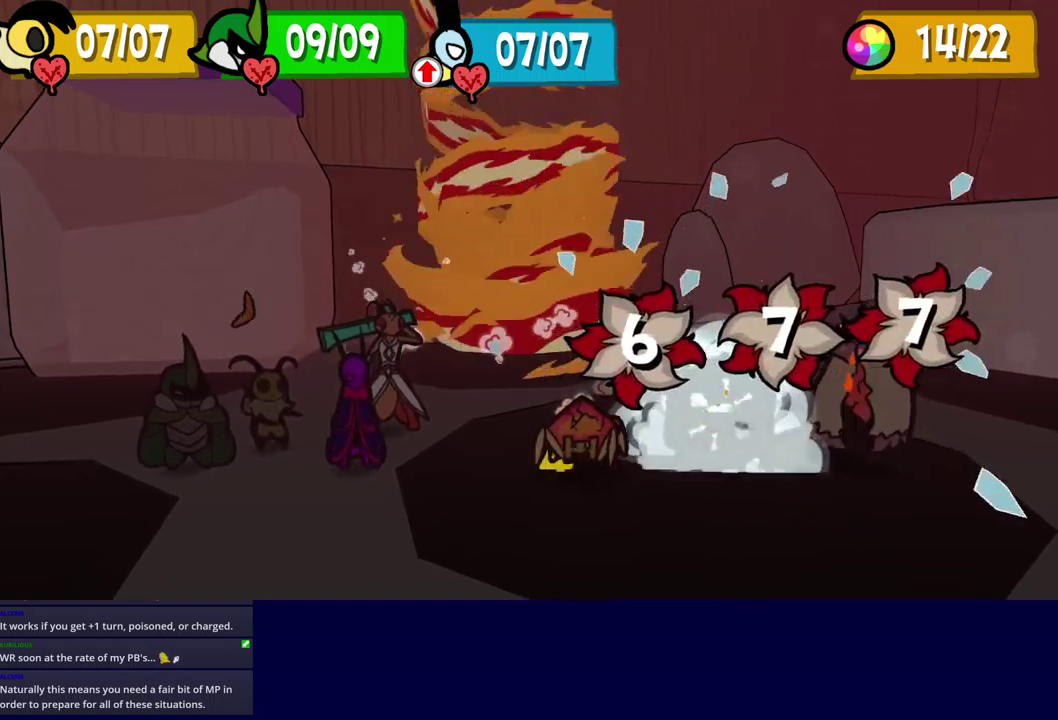
Gameplay with a controller (Xbox layout); each line is a JSON object with the inputs held at the frame after it. "events" lists button and stick changes between this image and that frame as [ms after this image, input, new state], when the widget could be followed in between. Not read: L1 L2 L3 R1 R2 R3 keyboard_mouse.
{"buttons": ["B"], "left_stick": "center", "events": [[183, "B", "down"]]}
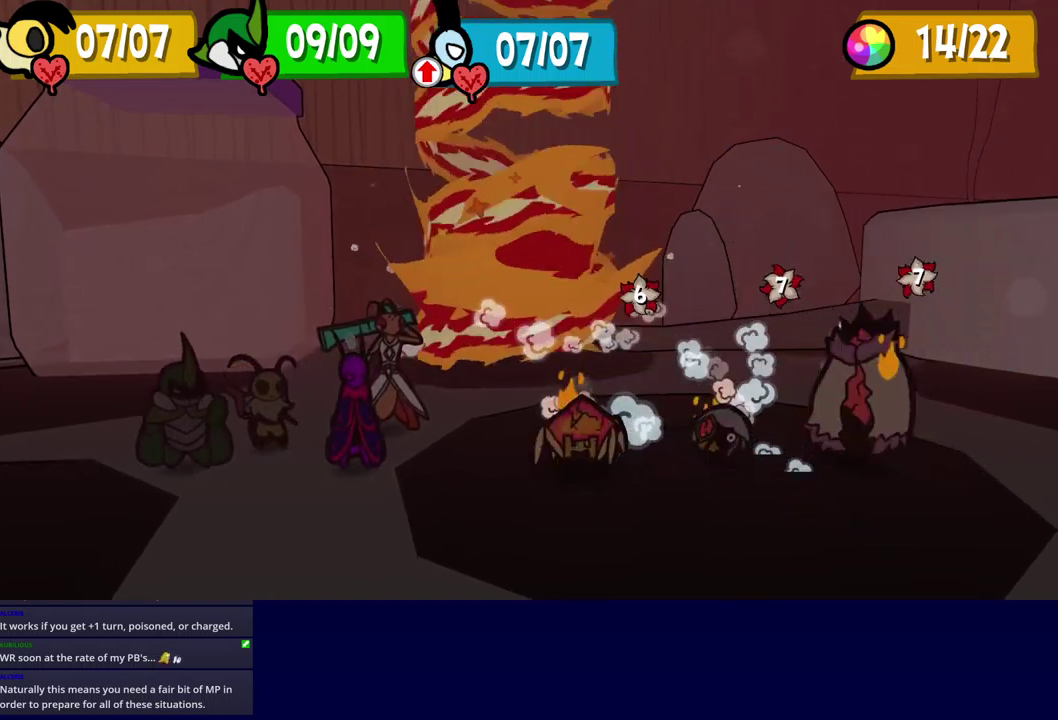
{"buttons": ["B"], "left_stick": "center", "events": []}
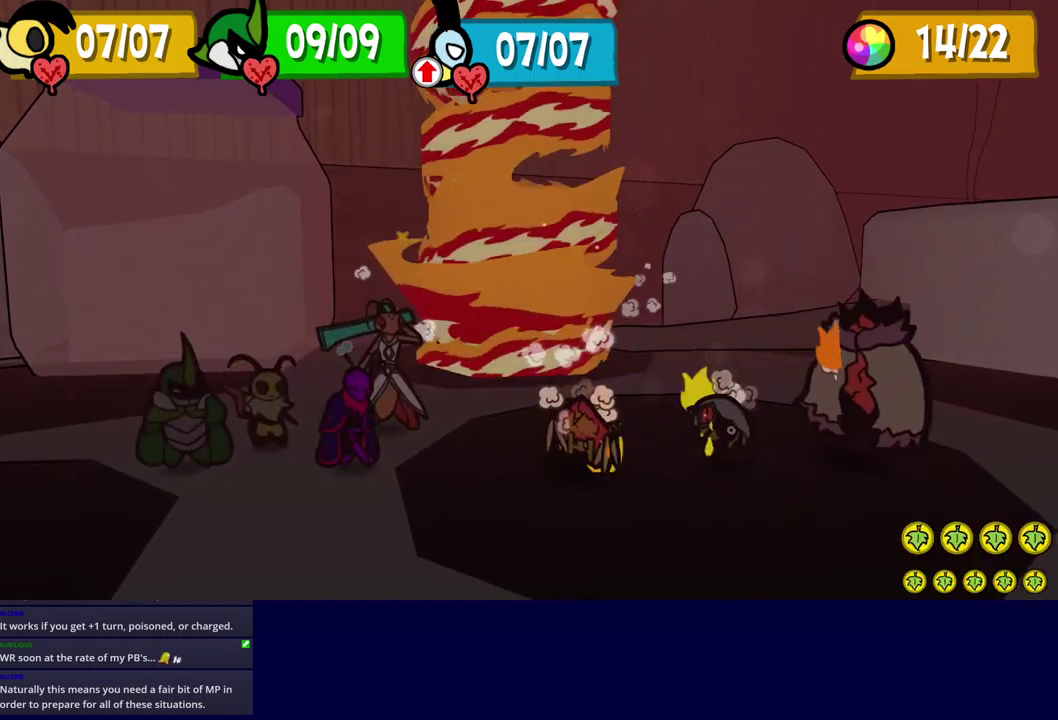
{"buttons": ["B"], "left_stick": "center", "events": []}
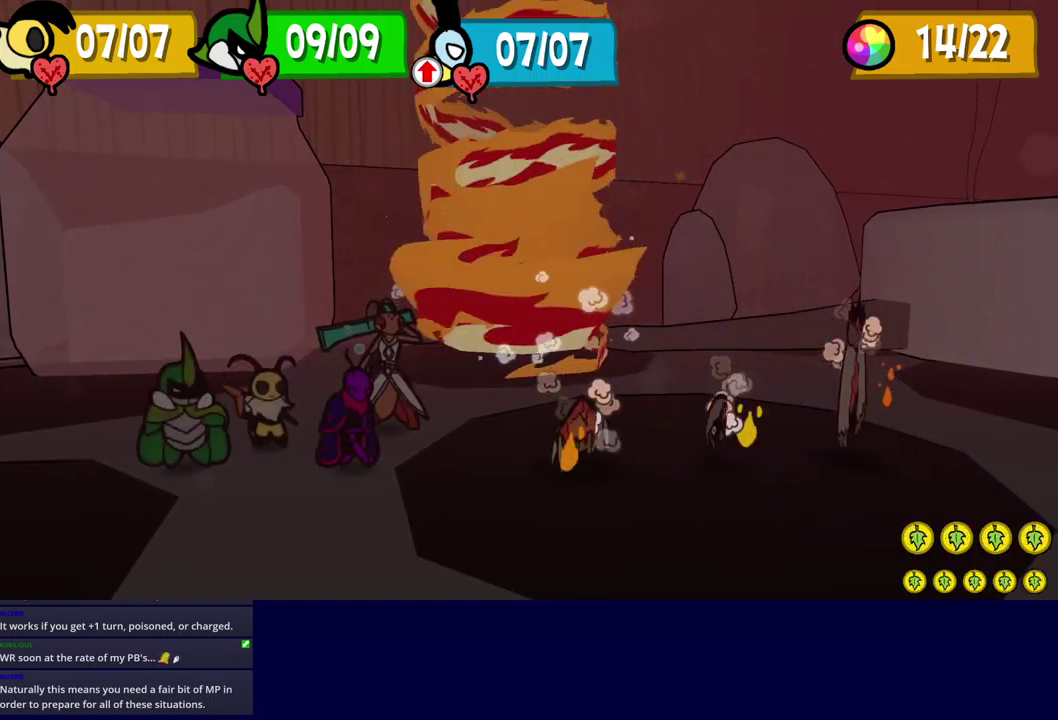
{"buttons": ["A"], "left_stick": "center", "events": [[250, "B", "up"], [367, "A", "down"], [417, "A", "up"], [483, "A", "down"]]}
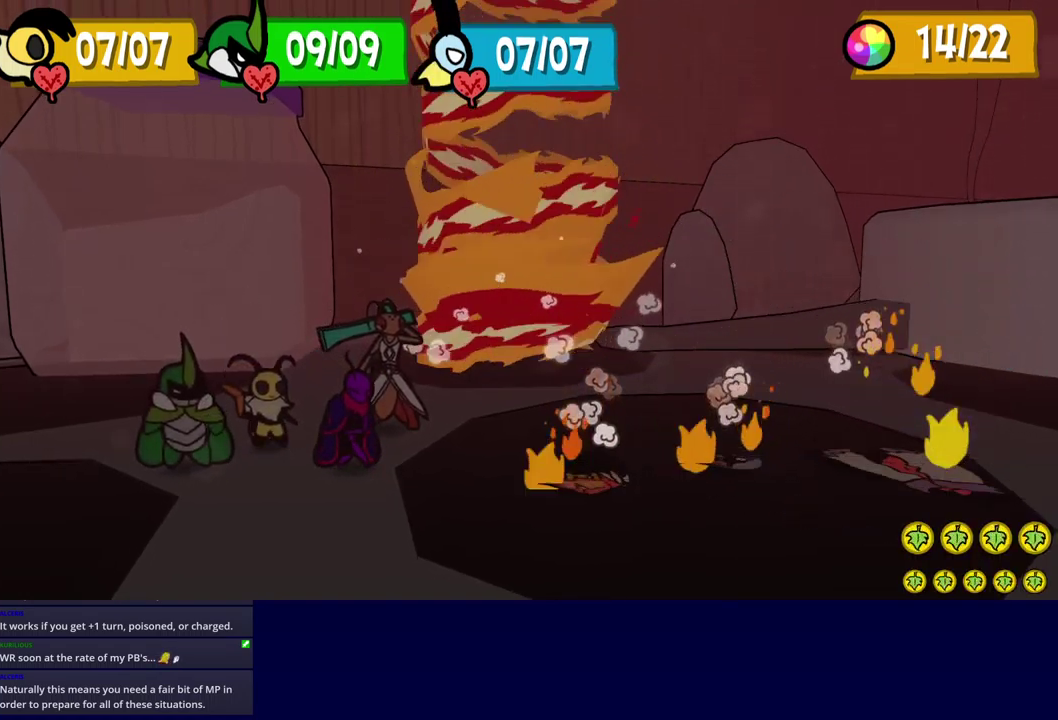
{"buttons": ["A"], "left_stick": "center", "events": [[67, "A", "up"], [117, "A", "down"], [350, "A", "up"], [500, "A", "down"]]}
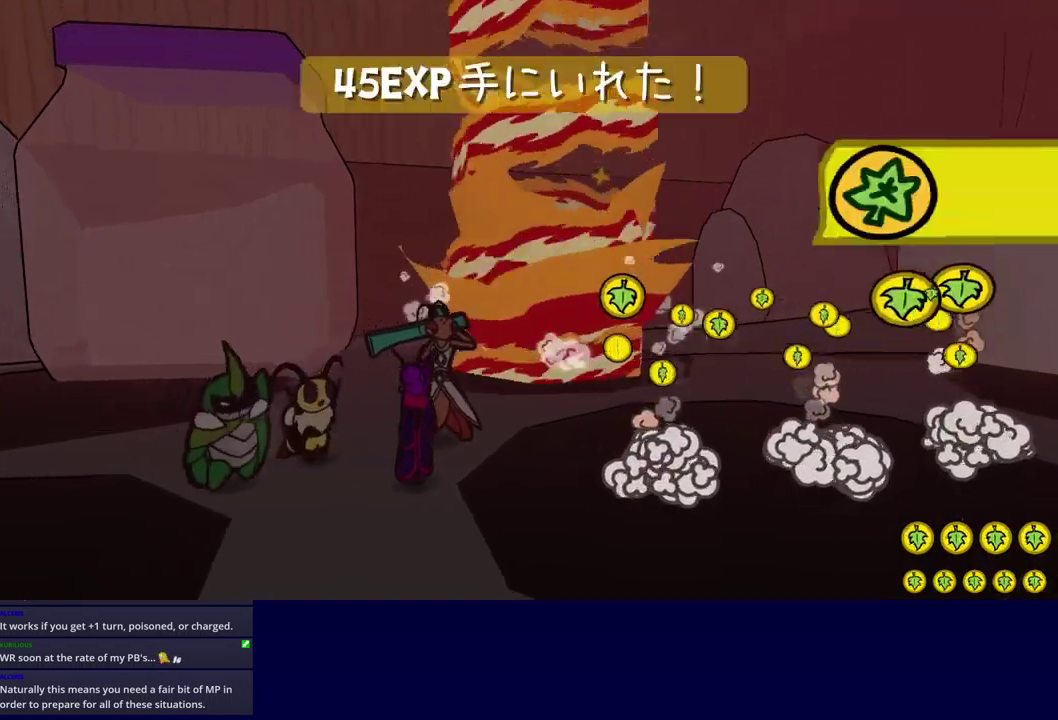
{"buttons": [], "left_stick": "center", "events": [[50, "A", "up"], [100, "A", "down"], [167, "A", "up"], [433, "A", "down"], [483, "A", "up"]]}
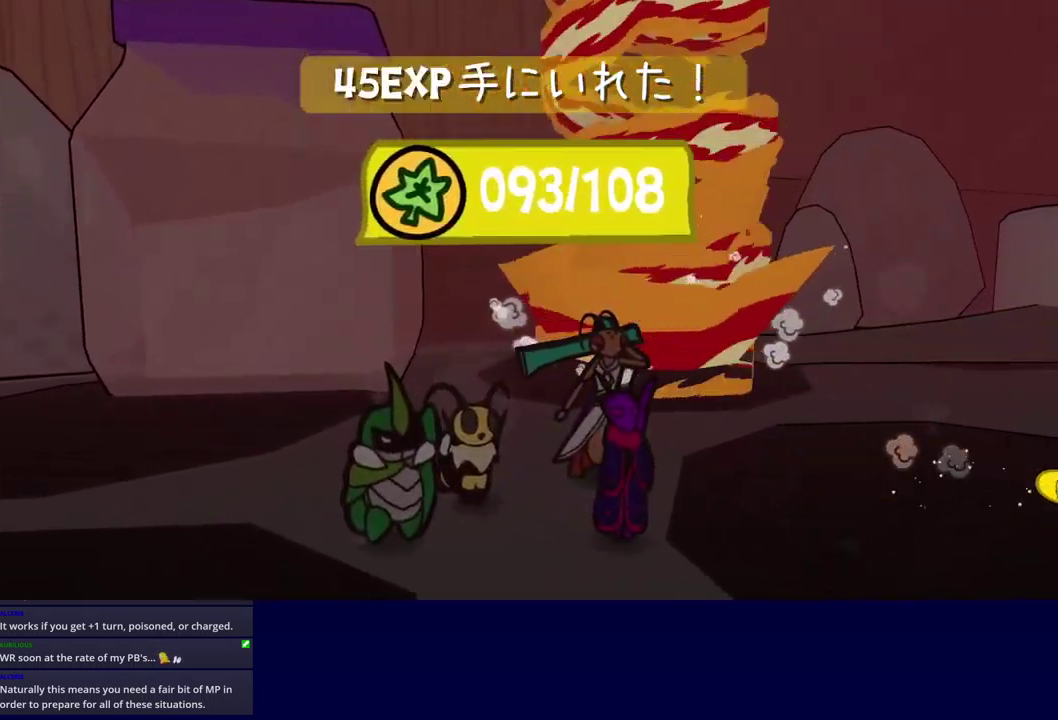
{"buttons": ["B"], "left_stick": "center", "events": [[33, "A", "down"], [83, "A", "up"], [133, "A", "down"], [367, "A", "up"], [367, "B", "down"]]}
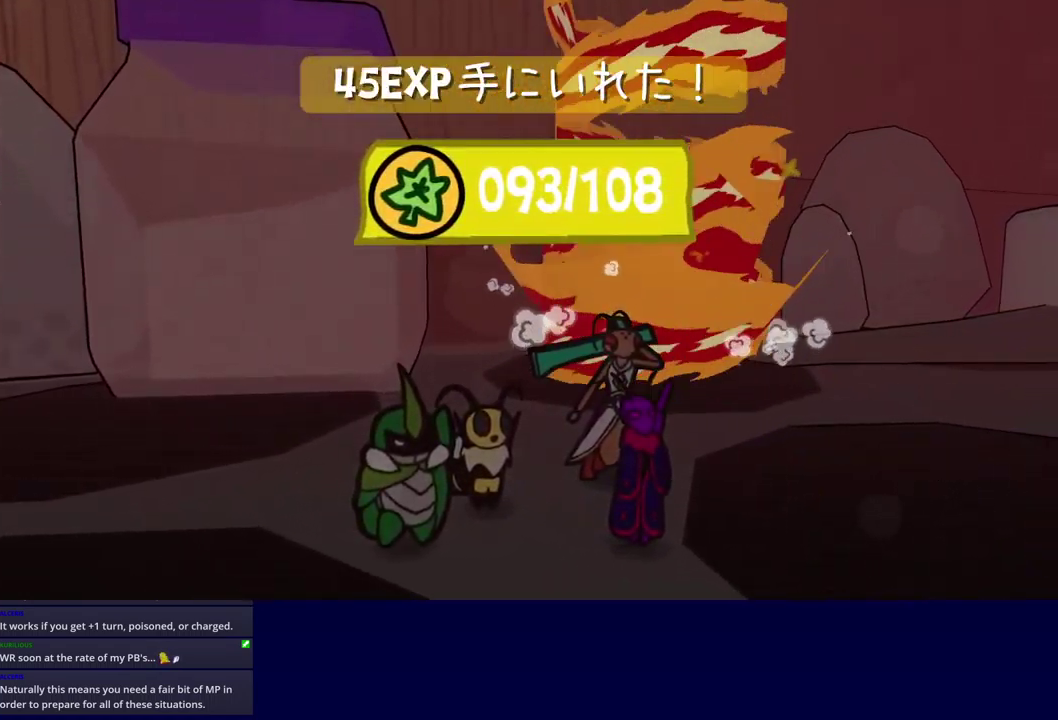
{"buttons": ["B"], "left_stick": "center", "events": []}
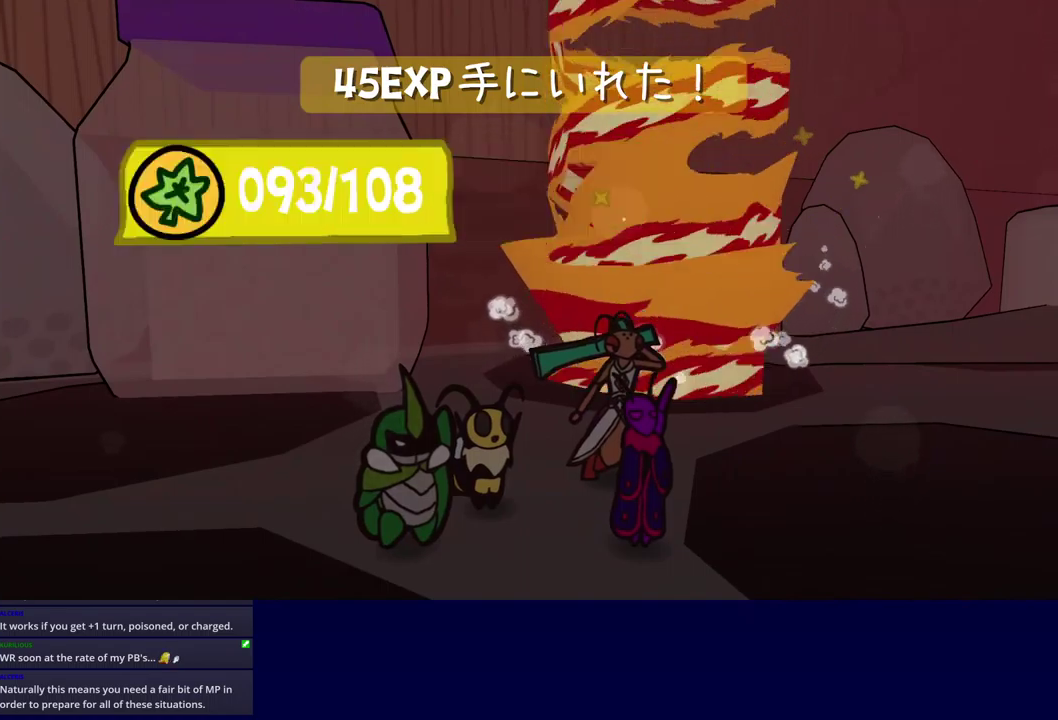
{"buttons": ["B"], "left_stick": "center", "events": []}
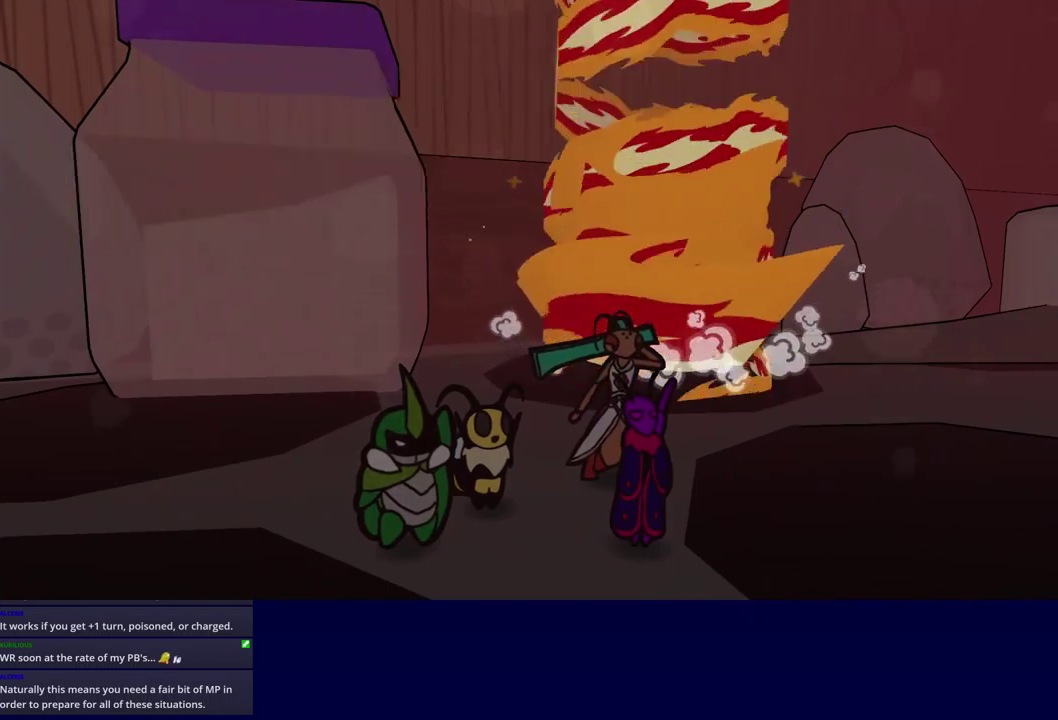
{"buttons": ["B"], "left_stick": "center", "events": []}
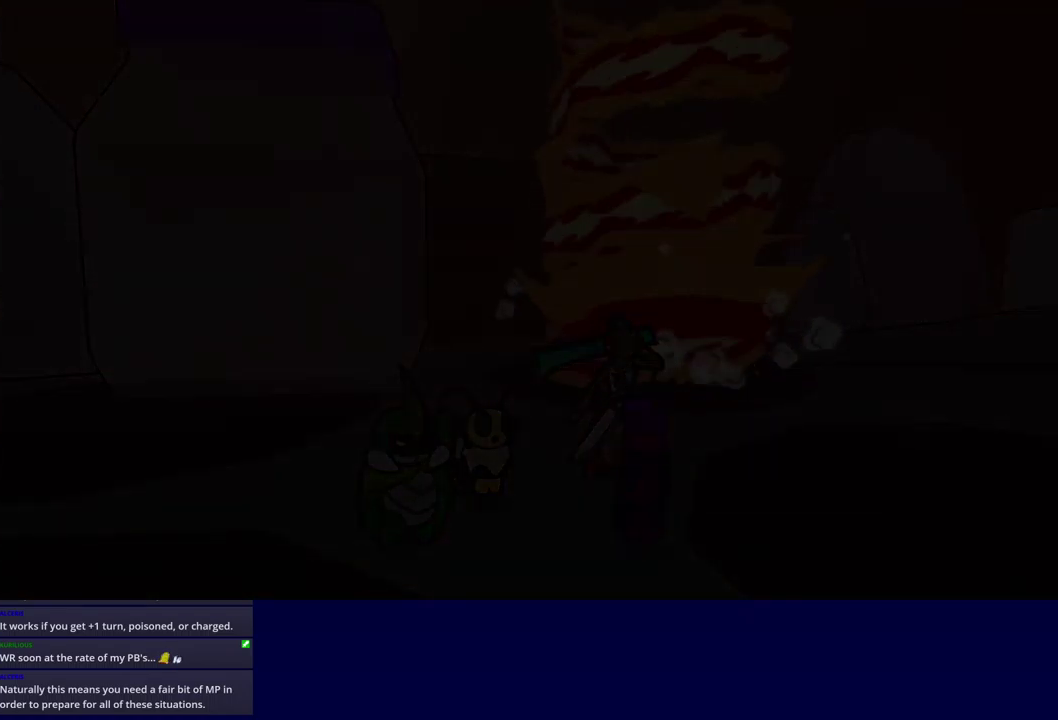
{"buttons": ["B"], "left_stick": "center", "events": []}
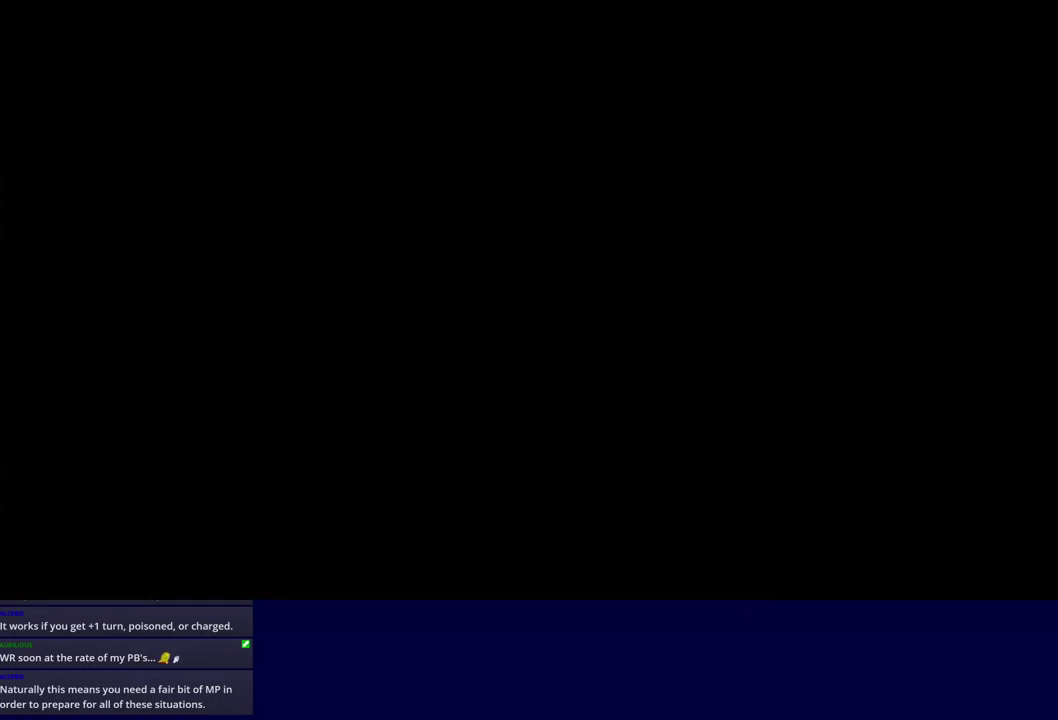
{"buttons": ["B"], "left_stick": "center", "events": []}
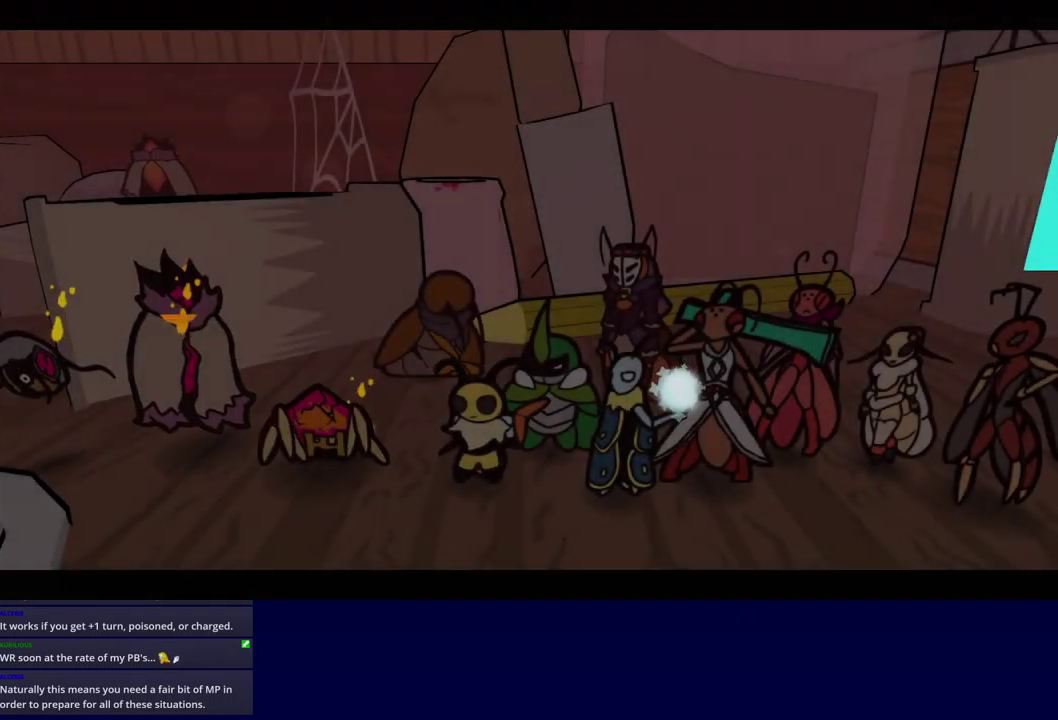
{"buttons": ["B"], "left_stick": "center", "events": []}
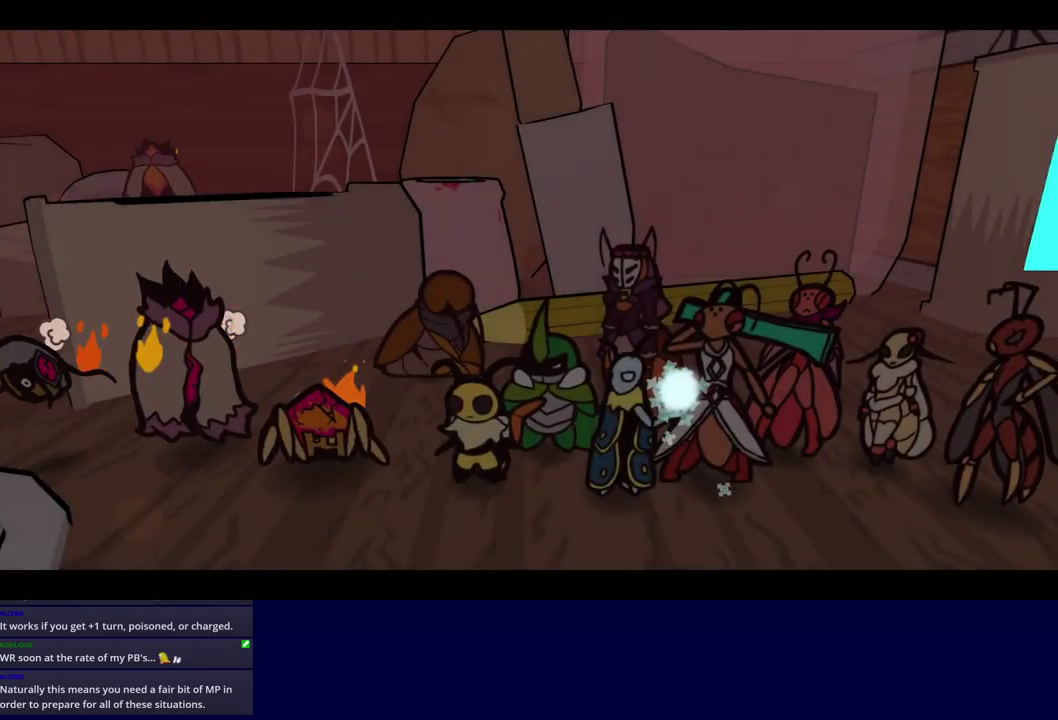
{"buttons": ["B"], "left_stick": "center", "events": []}
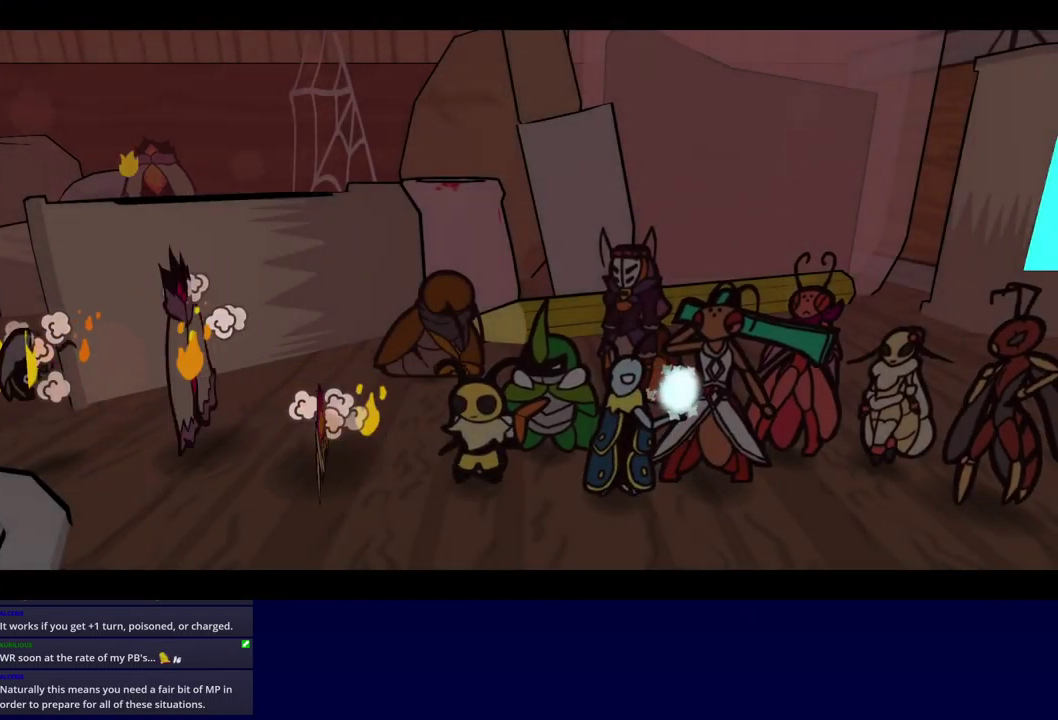
{"buttons": ["B"], "left_stick": "center", "events": []}
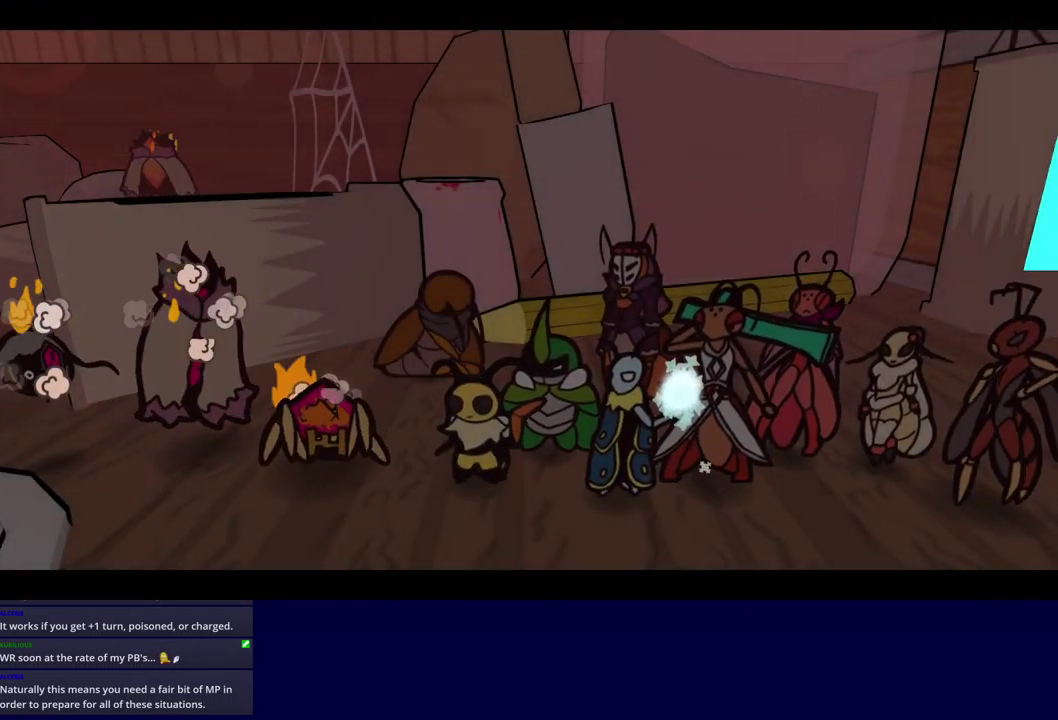
{"buttons": ["B"], "left_stick": "center", "events": []}
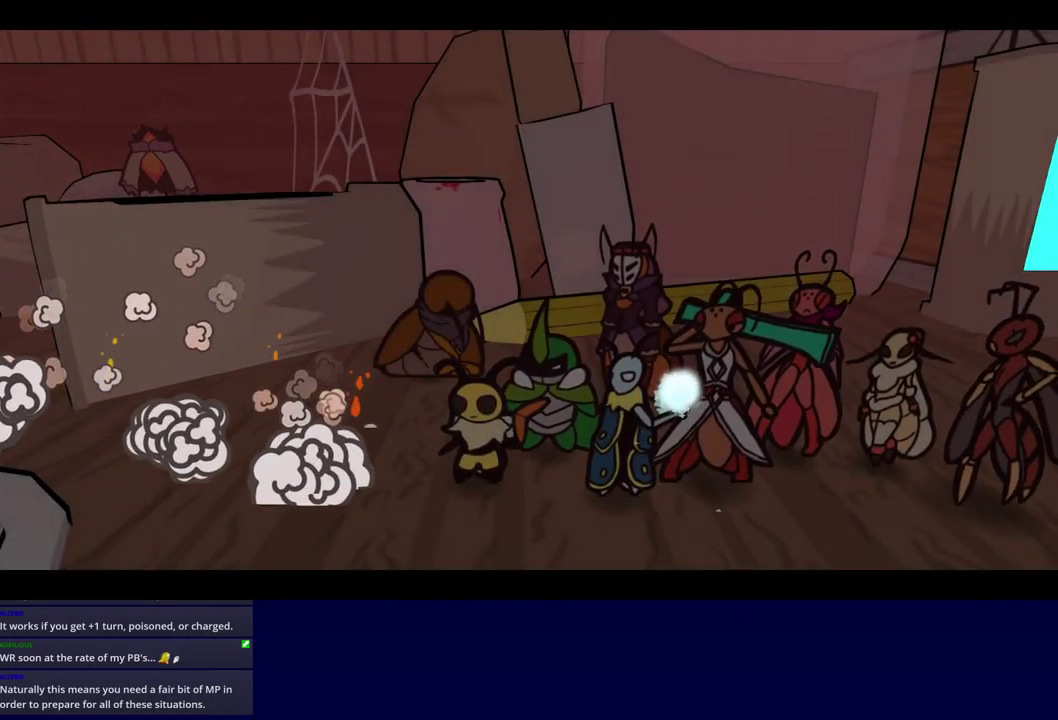
{"buttons": ["B"], "left_stick": "center", "events": []}
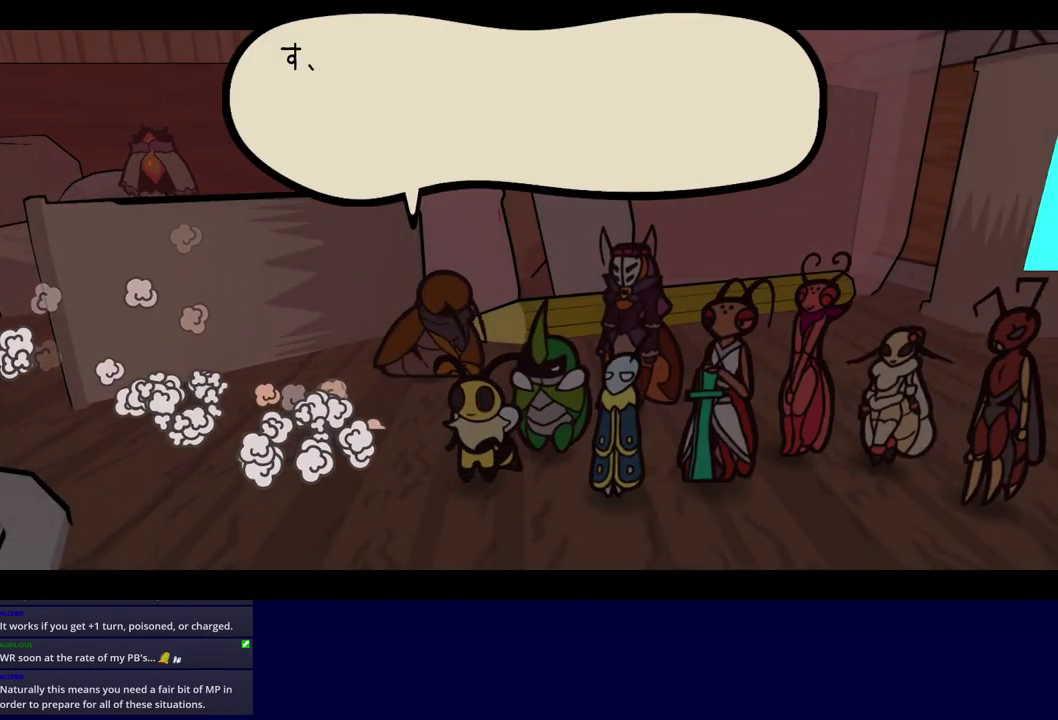
{"buttons": ["B"], "left_stick": "center", "events": []}
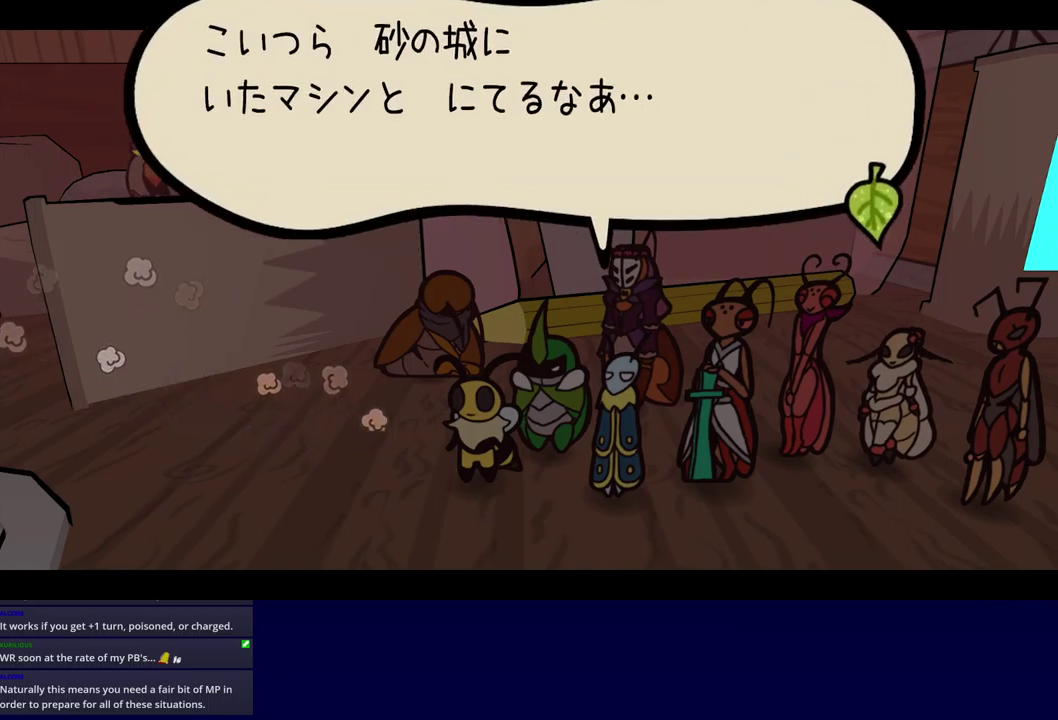
{"buttons": ["B"], "left_stick": "center", "events": []}
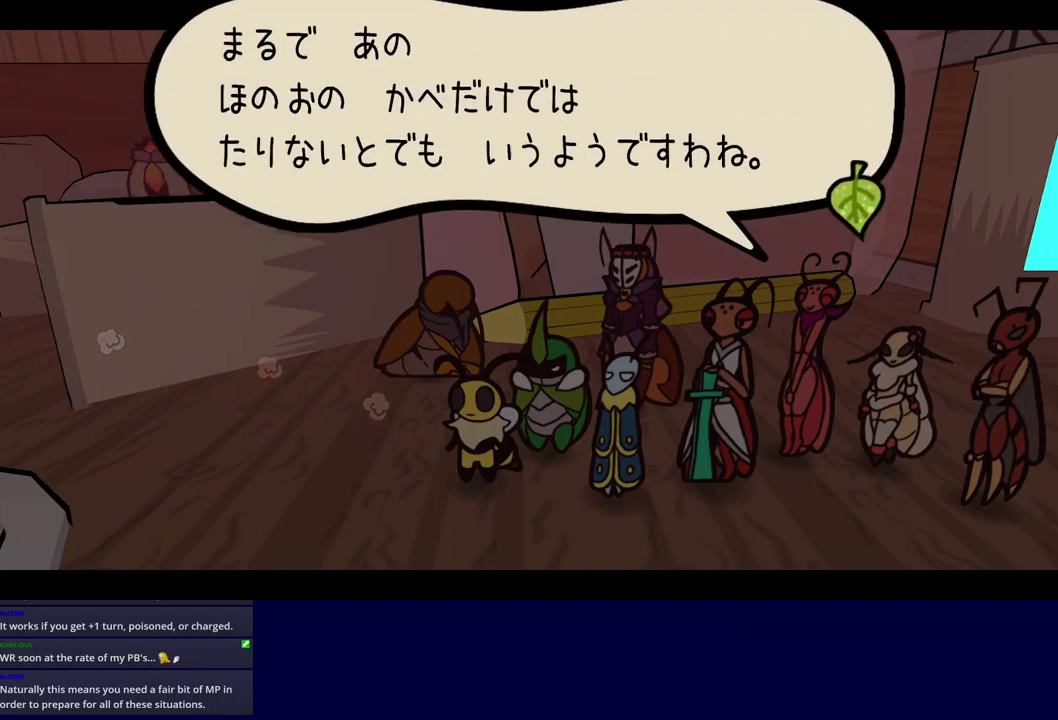
{"buttons": ["B"], "left_stick": "center", "events": []}
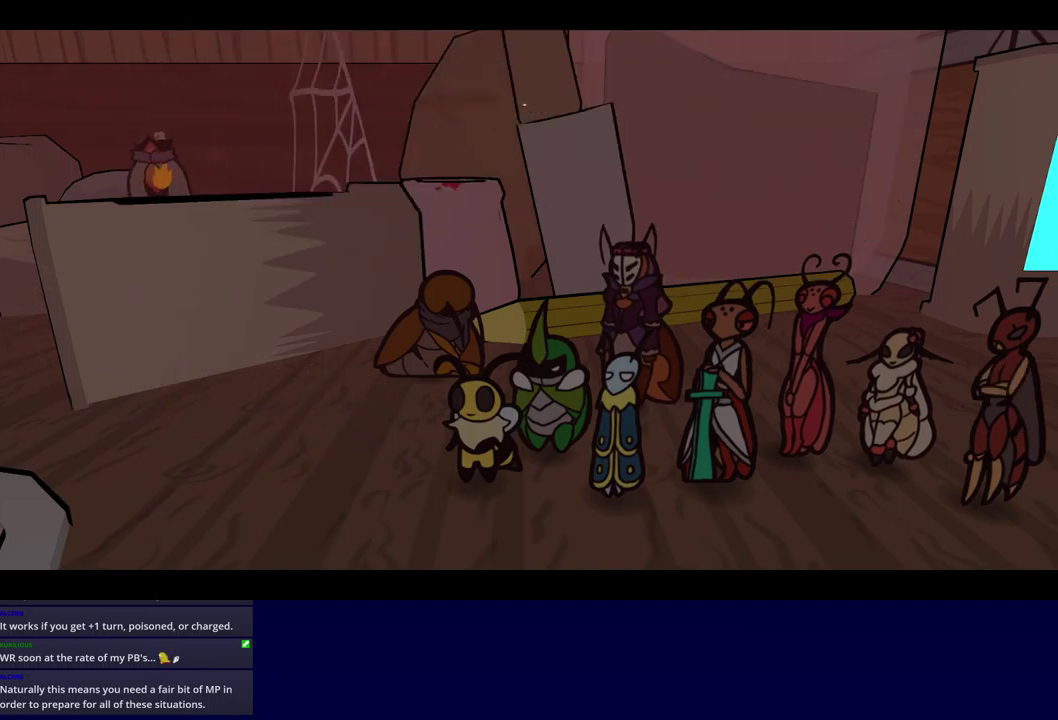
{"buttons": ["B"], "left_stick": "center", "events": []}
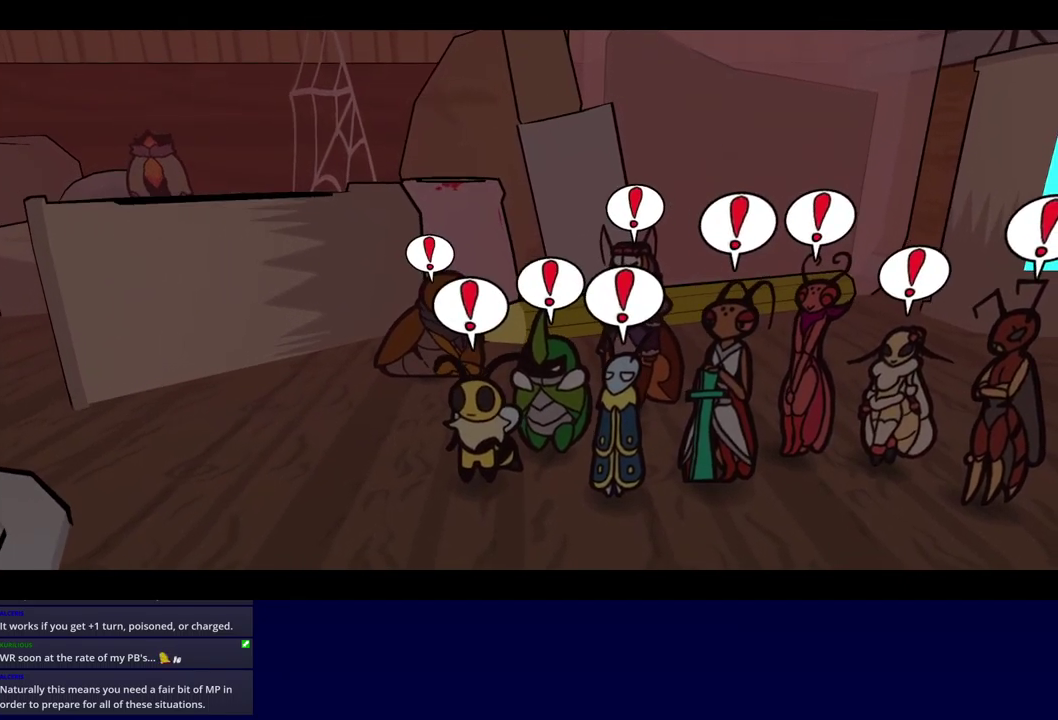
{"buttons": ["B"], "left_stick": "center", "events": []}
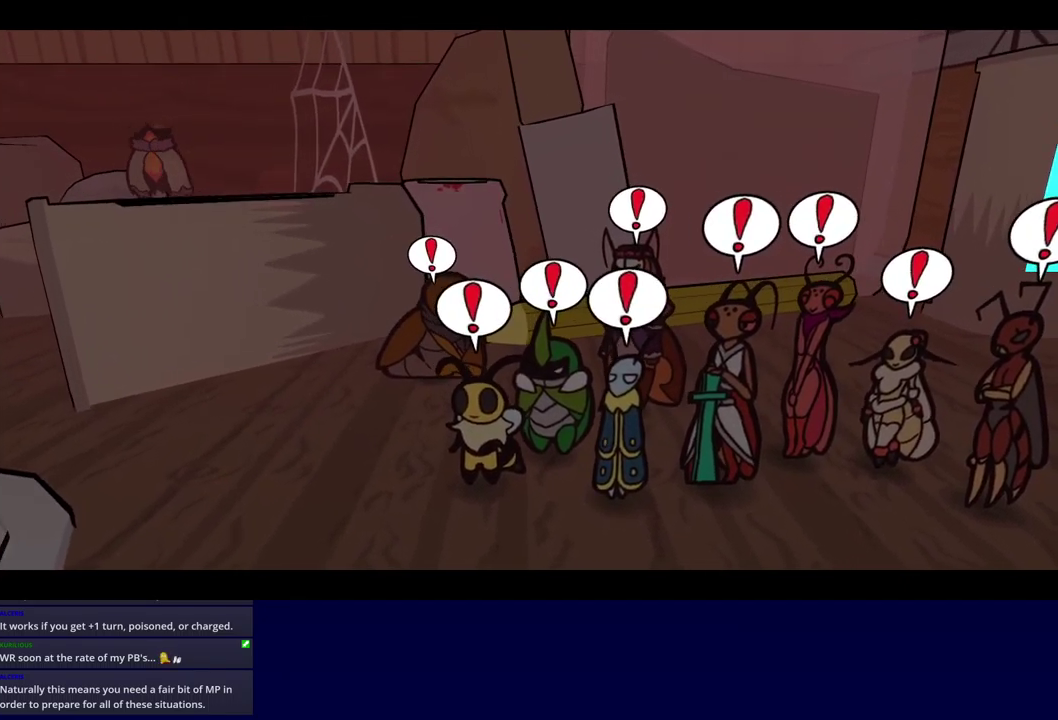
{"buttons": ["B"], "left_stick": "center", "events": []}
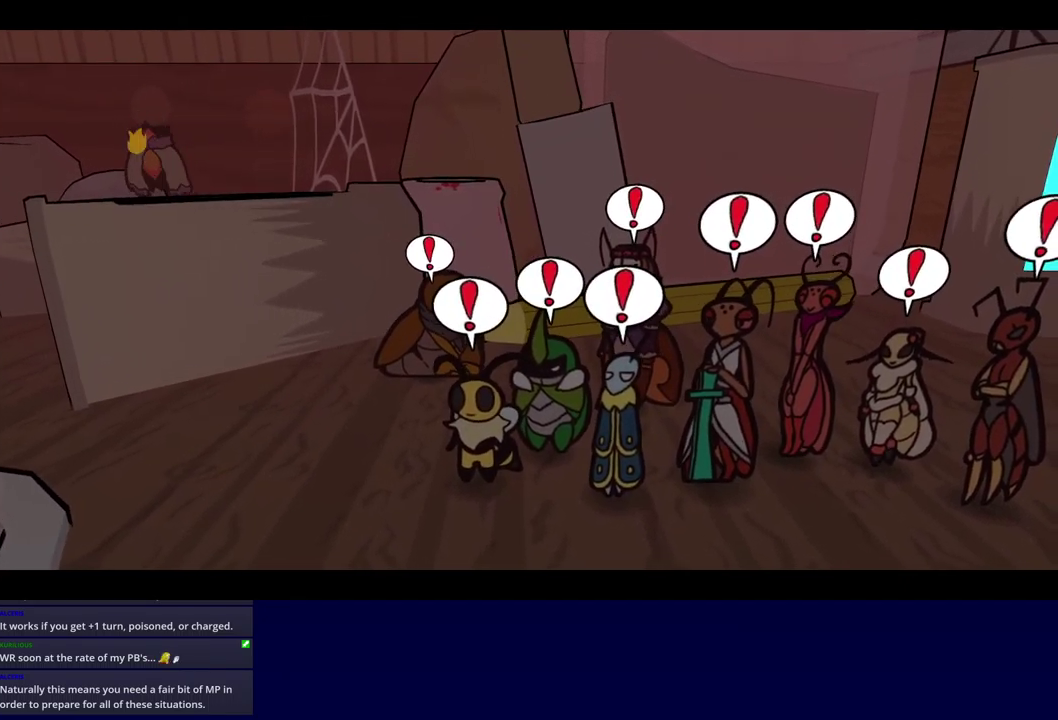
{"buttons": ["B"], "left_stick": "center", "events": []}
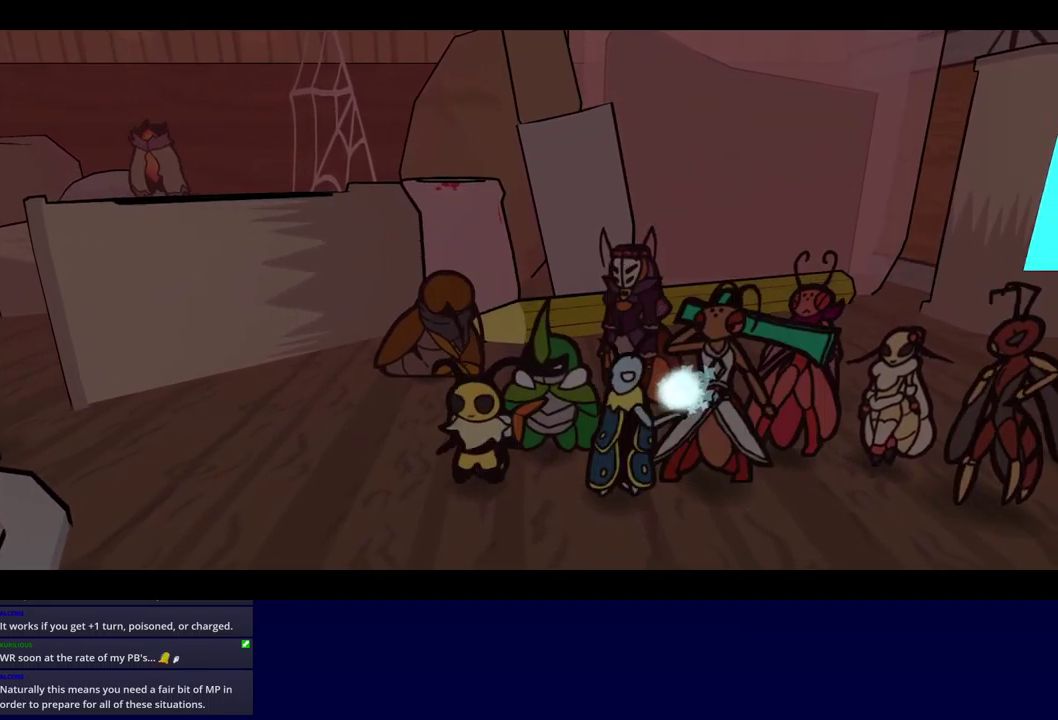
{"buttons": ["B"], "left_stick": "center", "events": []}
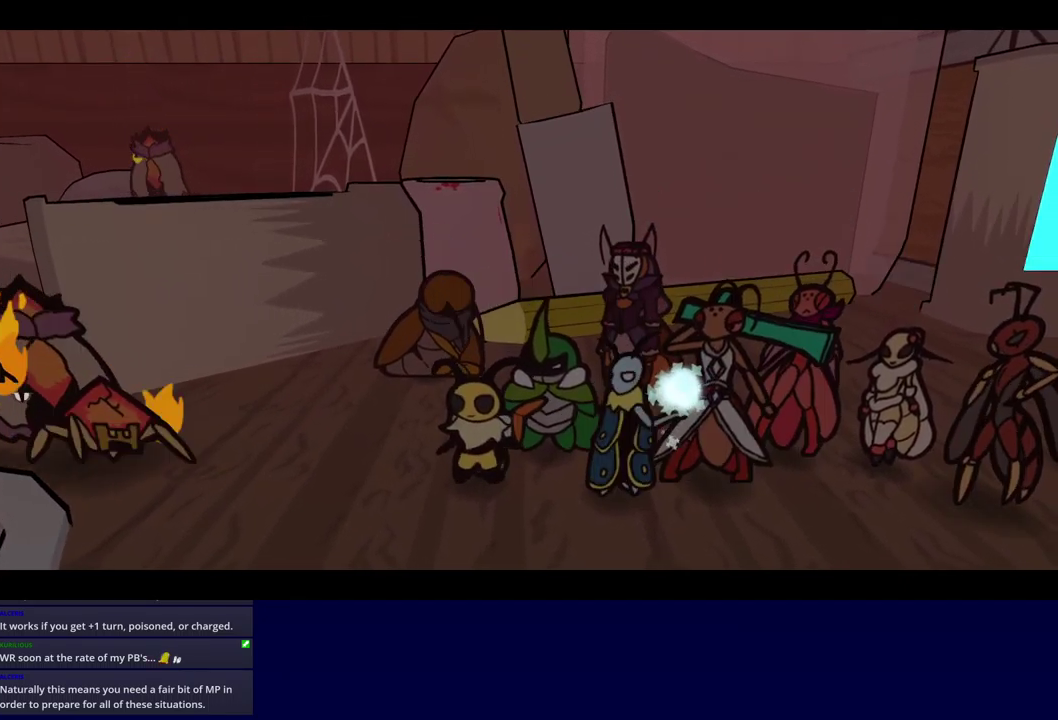
{"buttons": ["B"], "left_stick": "center", "events": []}
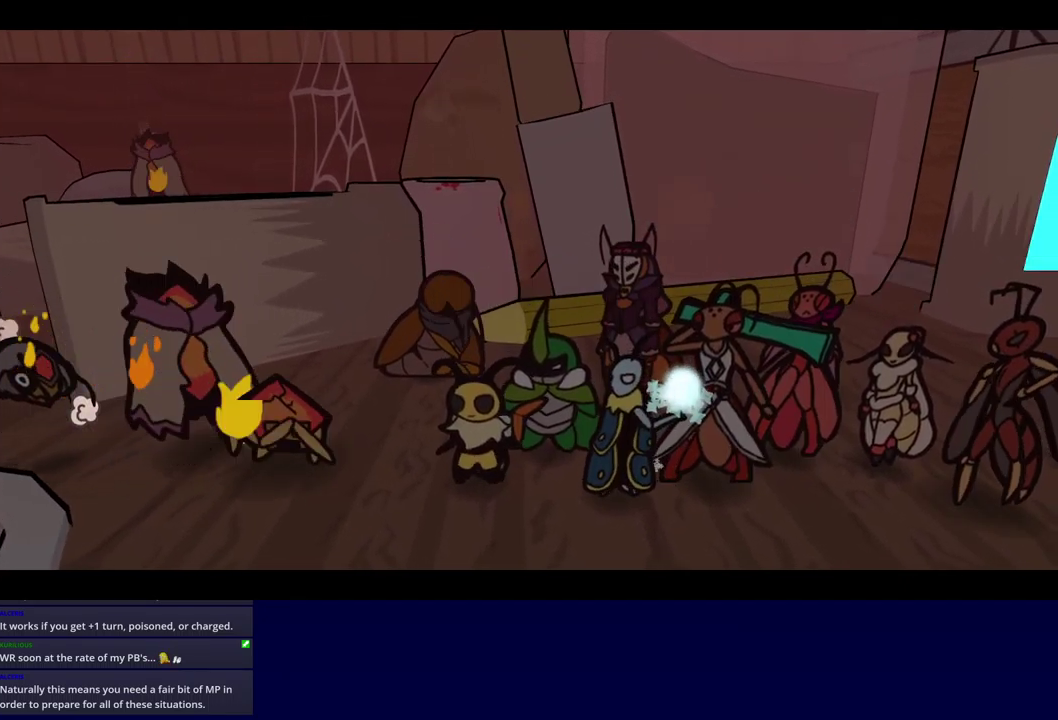
{"buttons": ["B"], "left_stick": "center", "events": []}
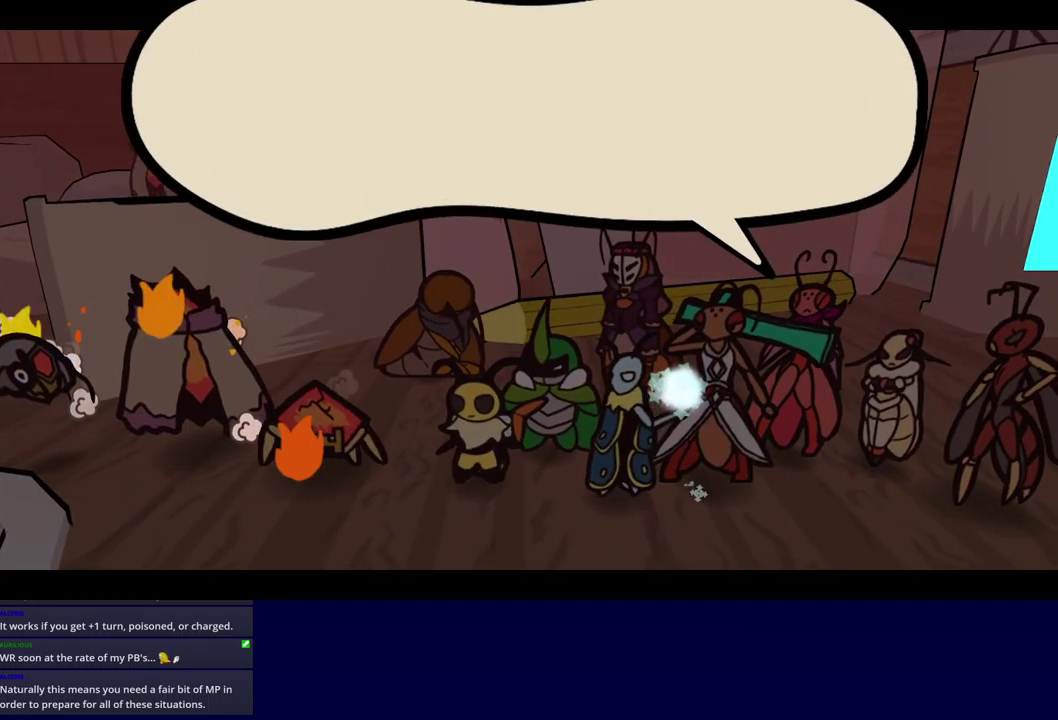
{"buttons": ["B"], "left_stick": "center", "events": []}
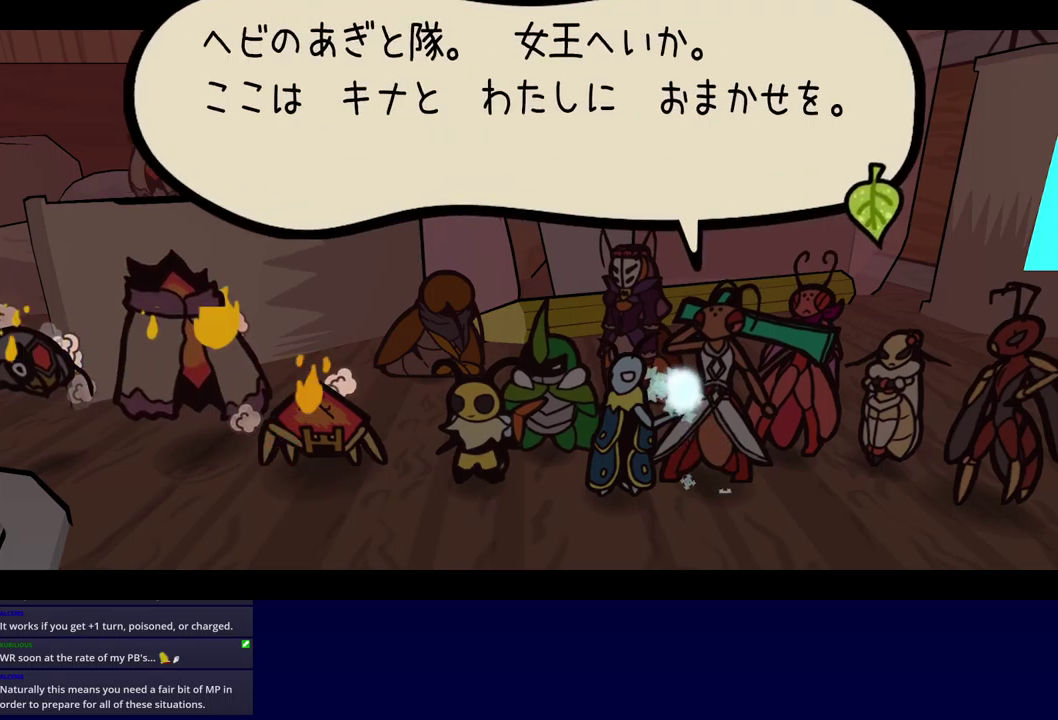
{"buttons": ["B"], "left_stick": "center", "events": []}
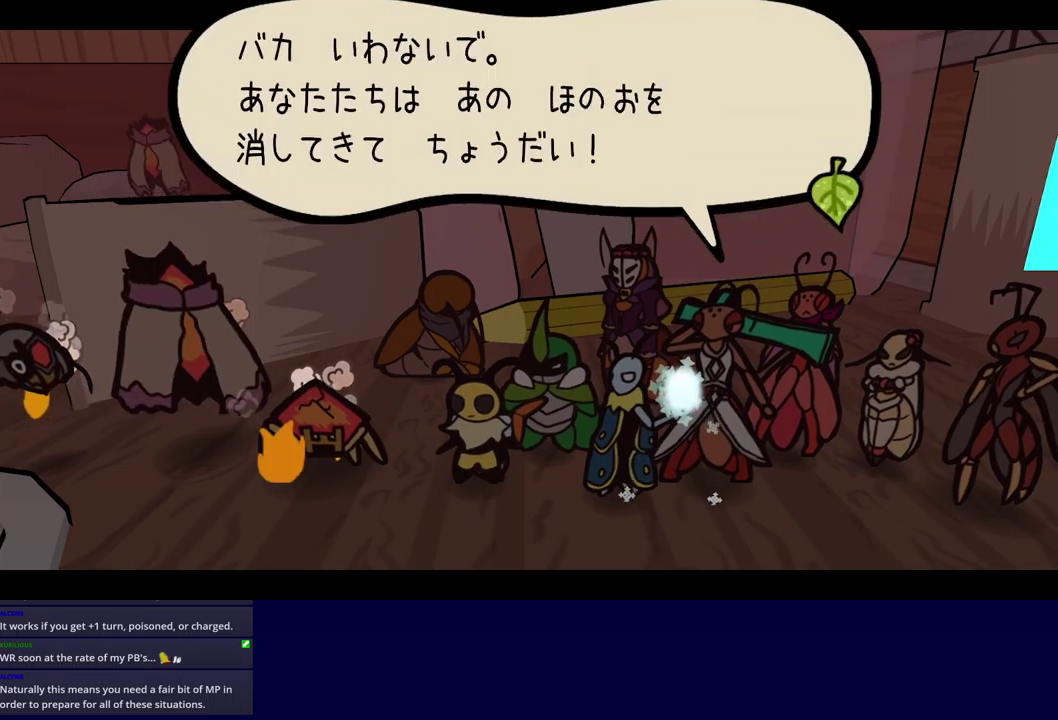
{"buttons": ["B"], "left_stick": "center", "events": []}